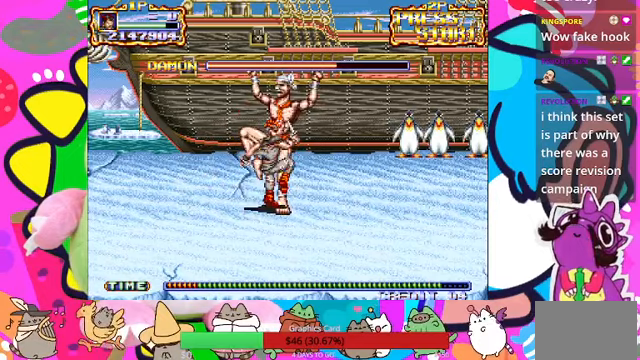
Gameplay with a controller (PlayStation layout); each line is a JSON object with the inputs held at the frame after it. "events" lists button and stick changes between this image and that frame as [ms after this image, input, new state], when the widget could be followed in between. Not read: L3 R3 right_stick.
{"buttons": ["SQUARE"], "left_stick": "center", "events": [[133, "SQUARE", "up"], [200, "SQUARE", "down"], [300, "SQUARE", "up"], [367, "SQUARE", "down"]]}
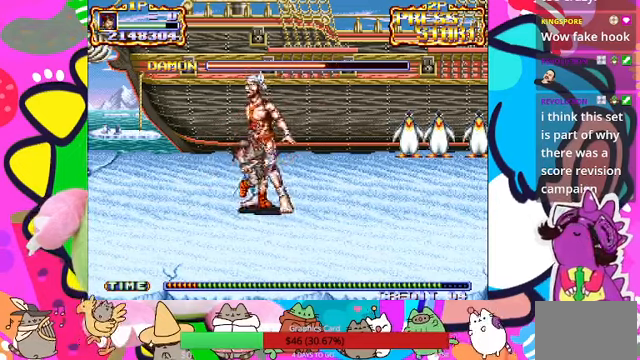
{"buttons": ["SQUARE"], "left_stick": "center"}
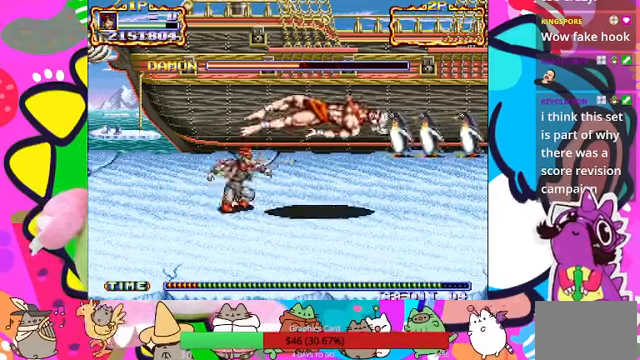
{"buttons": [], "left_stick": "center", "events": [[100, "SQUARE", "up"], [167, "SQUARE", "down"], [233, "SQUARE", "up"]]}
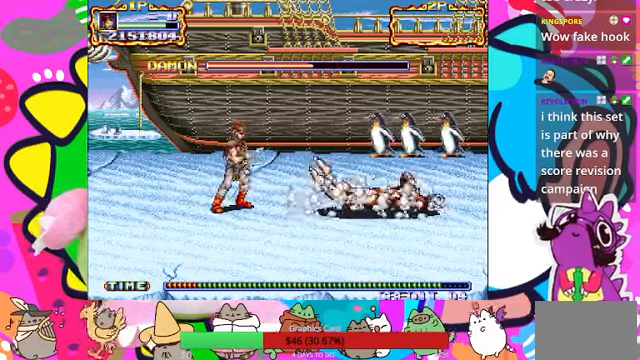
{"buttons": [], "left_stick": "up-right", "events": [[100, "left_stick", "right"], [200, "left_stick", "up-right"]]}
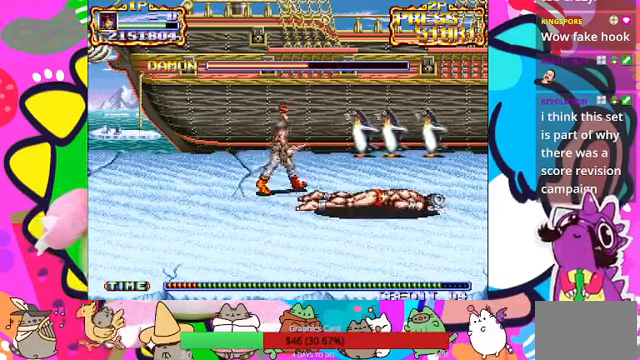
{"buttons": ["SQUARE"], "left_stick": "right", "events": [[267, "left_stick", "right"], [367, "left_stick", "down-right"], [500, "SQUARE", "down"], [500, "left_stick", "right"]]}
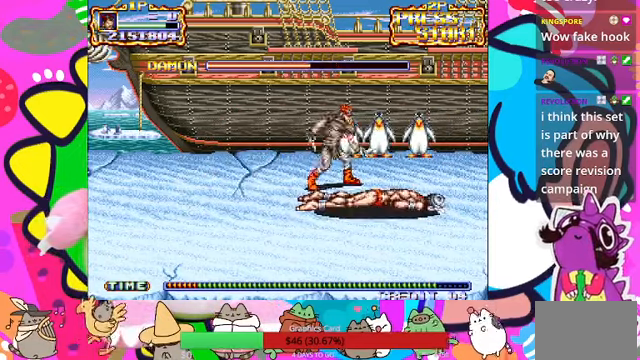
{"buttons": [], "left_stick": "right", "events": [[33, "left_stick", "center"], [67, "SQUARE", "up"], [133, "SQUARE", "down"], [233, "SQUARE", "up"], [467, "left_stick", "right"]]}
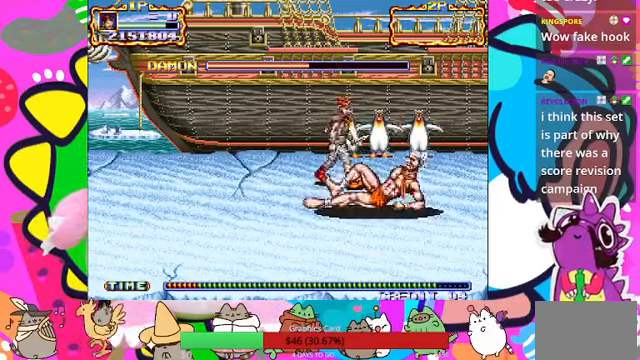
{"buttons": [], "left_stick": "center", "events": [[100, "left_stick", "down-right"], [167, "SQUARE", "down"], [200, "left_stick", "center"], [233, "SQUARE", "up"], [333, "SQUARE", "down"], [400, "SQUARE", "up"], [433, "SQUARE", "down"], [500, "SQUARE", "up"]]}
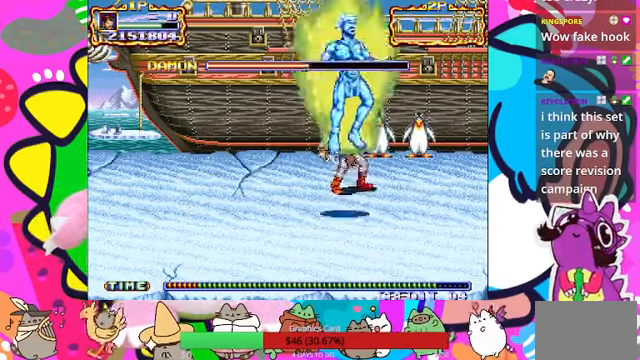
{"buttons": [], "left_stick": "up-left", "events": [[67, "SQUARE", "down"], [133, "SQUARE", "up"], [367, "left_stick", "up-left"]]}
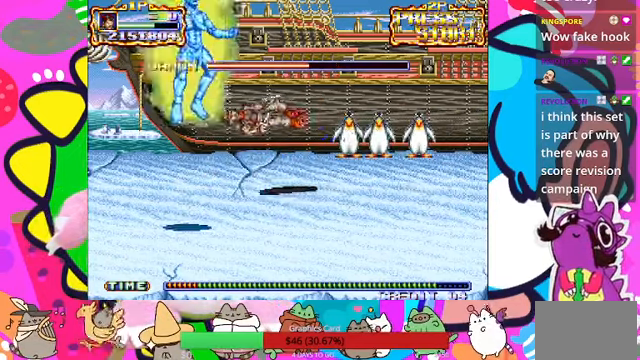
{"buttons": ["SQUARE"], "left_stick": "left", "events": [[100, "left_stick", "center"], [167, "SQUARE", "down"], [267, "SQUARE", "up"], [300, "left_stick", "left"], [367, "SQUARE", "down"], [400, "SQUARE", "up"], [467, "SQUARE", "down"]]}
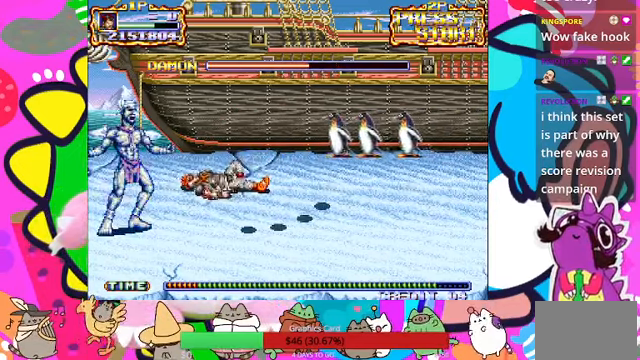
{"buttons": [], "left_stick": "down-left", "events": [[33, "SQUARE", "up"], [100, "SQUARE", "down"], [167, "SQUARE", "up"], [200, "left_stick", "center"], [233, "SQUARE", "down"], [300, "SQUARE", "up"], [367, "SQUARE", "down"], [367, "left_stick", "down-left"], [467, "SQUARE", "up"]]}
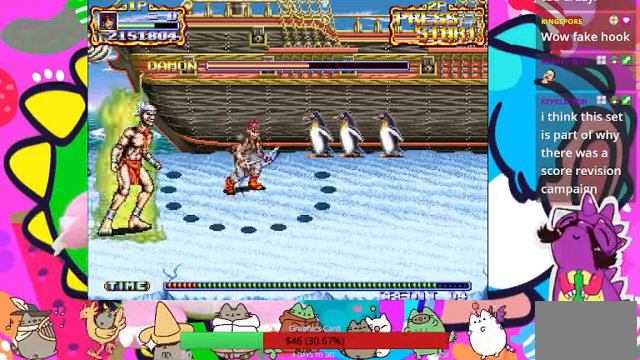
{"buttons": [], "left_stick": "right", "events": [[366, "left_stick", "right"]]}
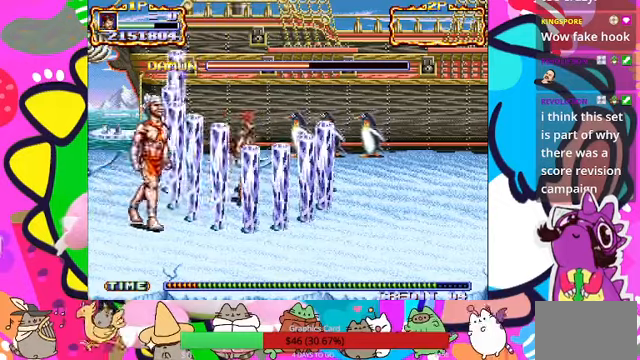
{"buttons": [], "left_stick": "down-left", "events": [[33, "left_stick", "up"], [166, "left_stick", "left"], [300, "left_stick", "down-left"], [333, "SQUARE", "down"], [400, "SQUARE", "up"]]}
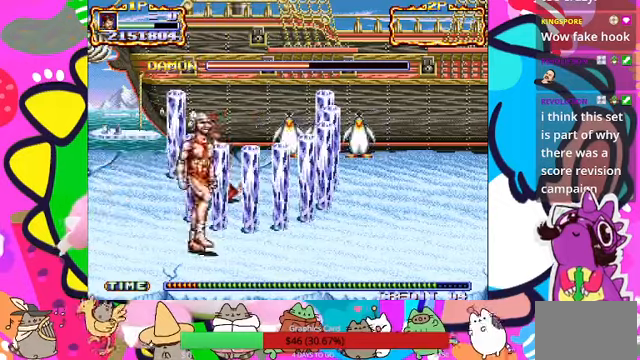
{"buttons": ["SQUARE"], "left_stick": "down-right", "events": [[133, "left_stick", "down-right"], [500, "SQUARE", "down"]]}
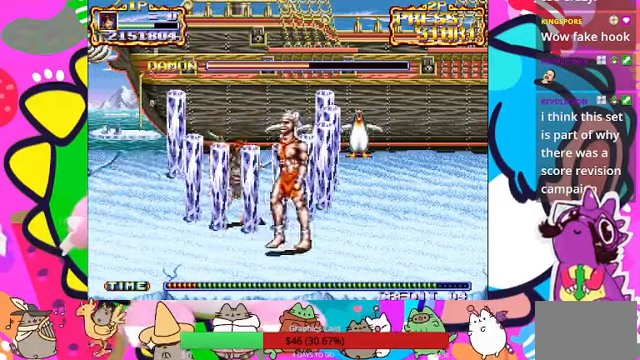
{"buttons": [], "left_stick": "right", "events": [[66, "SQUARE", "up"], [166, "SQUARE", "down"], [233, "SQUARE", "up"], [300, "SQUARE", "down"], [333, "left_stick", "right"], [366, "SQUARE", "up"]]}
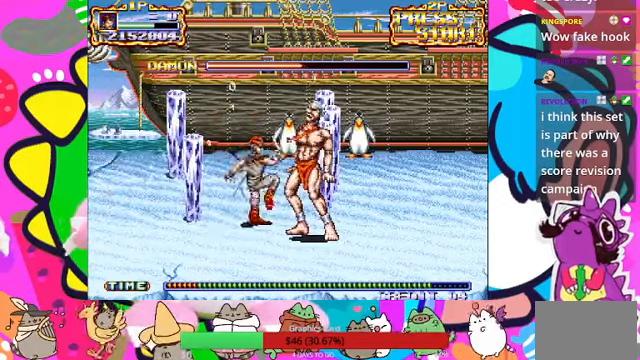
{"buttons": ["SQUARE"], "left_stick": "right", "events": [[33, "SQUARE", "down"], [100, "SQUARE", "up"], [133, "SQUARE", "down"], [200, "SQUARE", "up"], [233, "SQUARE", "down"], [300, "SQUARE", "up"], [366, "SQUARE", "down"], [433, "SQUARE", "up"], [466, "SQUARE", "down"]]}
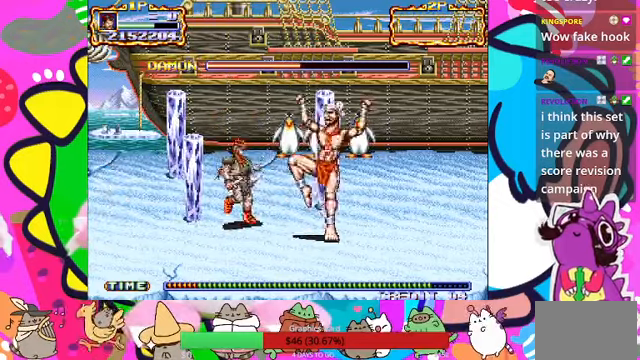
{"buttons": [], "left_stick": "right", "events": [[33, "SQUARE", "up"], [100, "SQUARE", "down"], [166, "SQUARE", "up"], [200, "SQUARE", "down"], [266, "SQUARE", "up"], [333, "SQUARE", "down"], [400, "SQUARE", "up"], [466, "SQUARE", "down"], [500, "SQUARE", "up"]]}
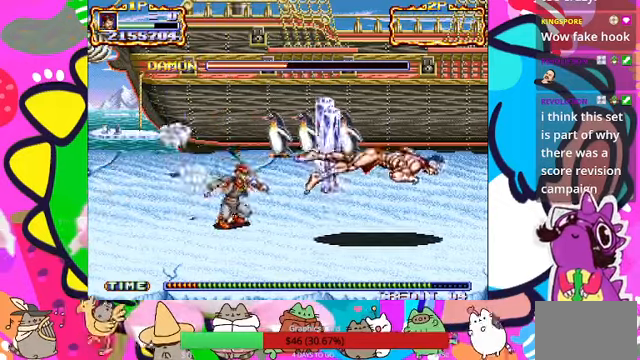
{"buttons": [], "left_stick": "right", "events": []}
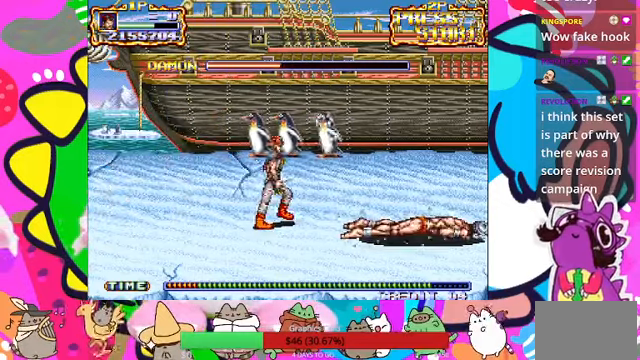
{"buttons": [], "left_stick": "up-right", "events": [[200, "left_stick", "up-right"]]}
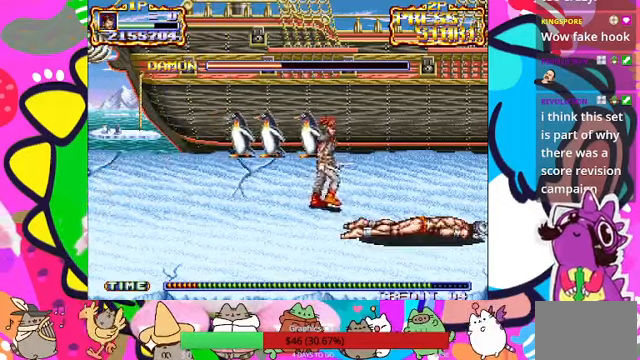
{"buttons": ["SQUARE"], "left_stick": "center", "events": [[300, "left_stick", "down-right"], [466, "SQUARE", "down"], [500, "left_stick", "center"]]}
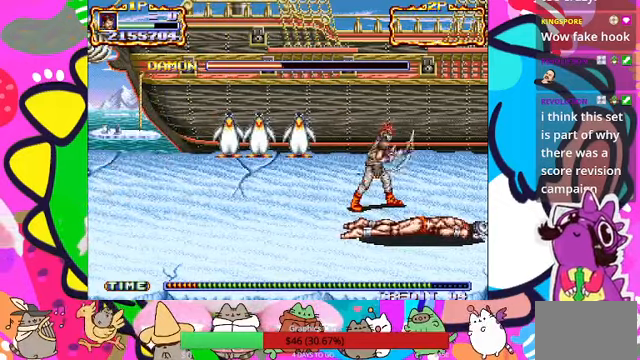
{"buttons": [], "left_stick": "up", "events": [[100, "SQUARE", "up"], [333, "left_stick", "up"]]}
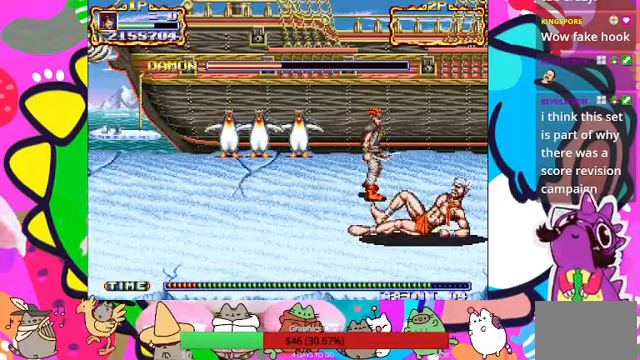
{"buttons": ["SQUARE"], "left_stick": "down", "events": [[66, "left_stick", "down"], [300, "SQUARE", "down"], [433, "SQUARE", "up"], [466, "SQUARE", "down"]]}
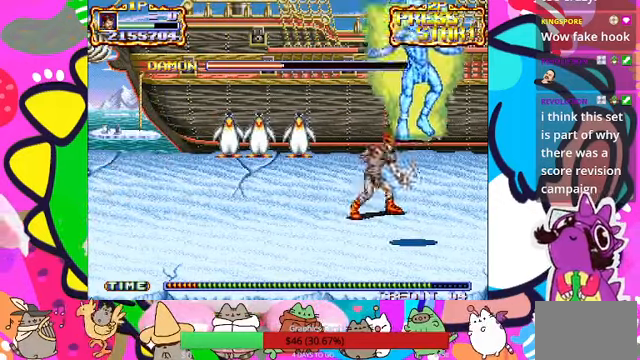
{"buttons": [], "left_stick": "up-left", "events": [[33, "SQUARE", "up"], [66, "left_stick", "center"], [133, "SQUARE", "down"], [167, "SQUARE", "up"], [400, "left_stick", "up-left"]]}
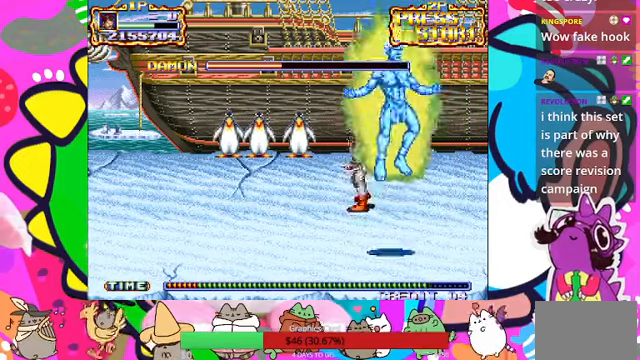
{"buttons": [], "left_stick": "down-right", "events": [[67, "left_stick", "down-left"], [367, "left_stick", "down-right"]]}